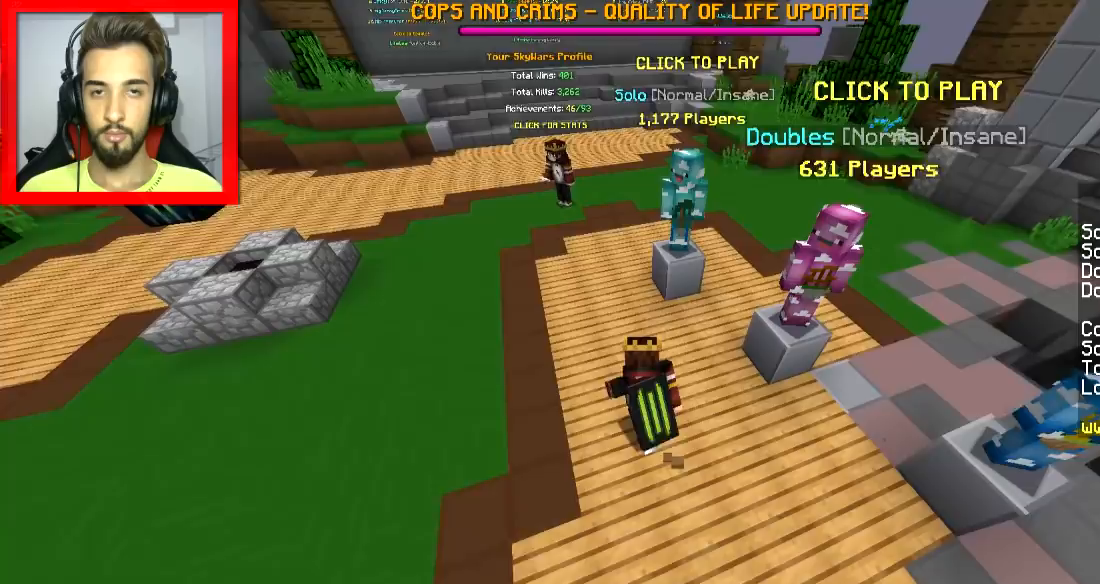
Gameplay with keyboard and mouse; each line is a JSON object with the keys and mouse buttons held at the frame after it. "events" lists presses ("down") and releases ("up") of "a", "d", "s", "space", "w", "mouse_left" and "mouse_right" between this image and that frame as [ms after this image, input, new state], when the widget could be followed in between. "mouse_left", "mouse_right" = the "left", "right" buttons of the "mouse" list. No other keys are recorded. Fast repeated clicks can show as one long hold. Mouse movement is not recorded.
{"keys": ["a", "w"], "mouse": [], "events": [[33, "a", "up"], [184, "a", "down"]]}
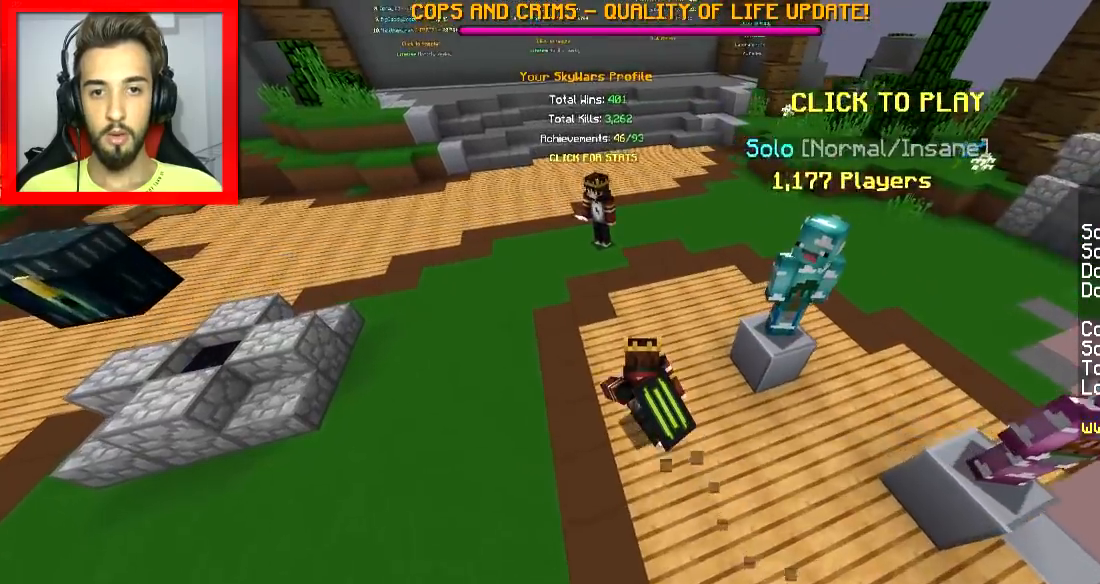
{"keys": ["a", "w"], "mouse": [], "events": []}
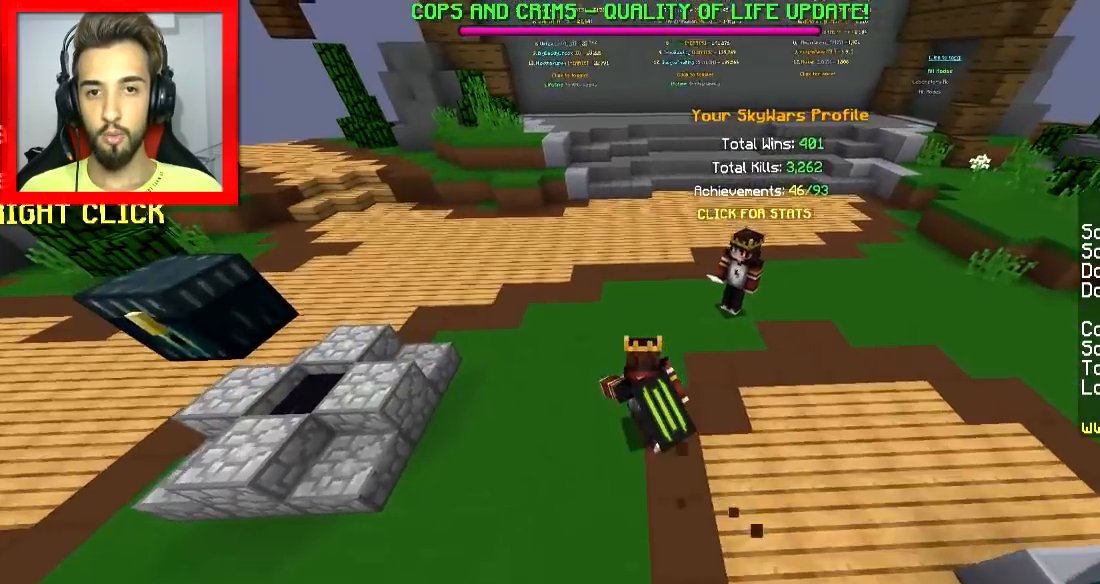
{"keys": ["d", "w"], "mouse": [], "events": [[133, "d", "down"], [234, "a", "up"]]}
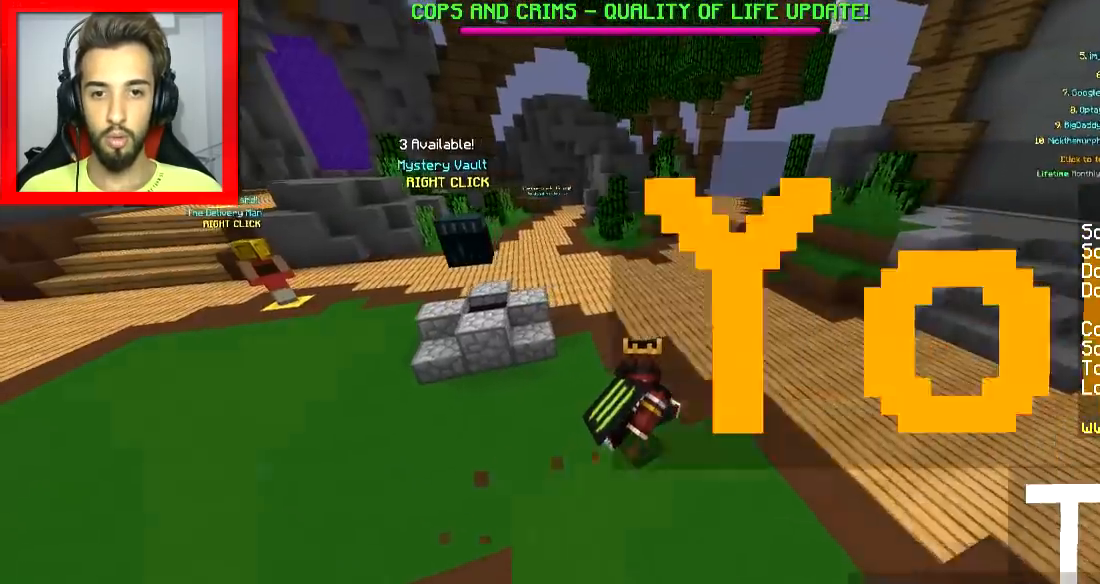
{"keys": ["d", "w"], "mouse": [], "events": []}
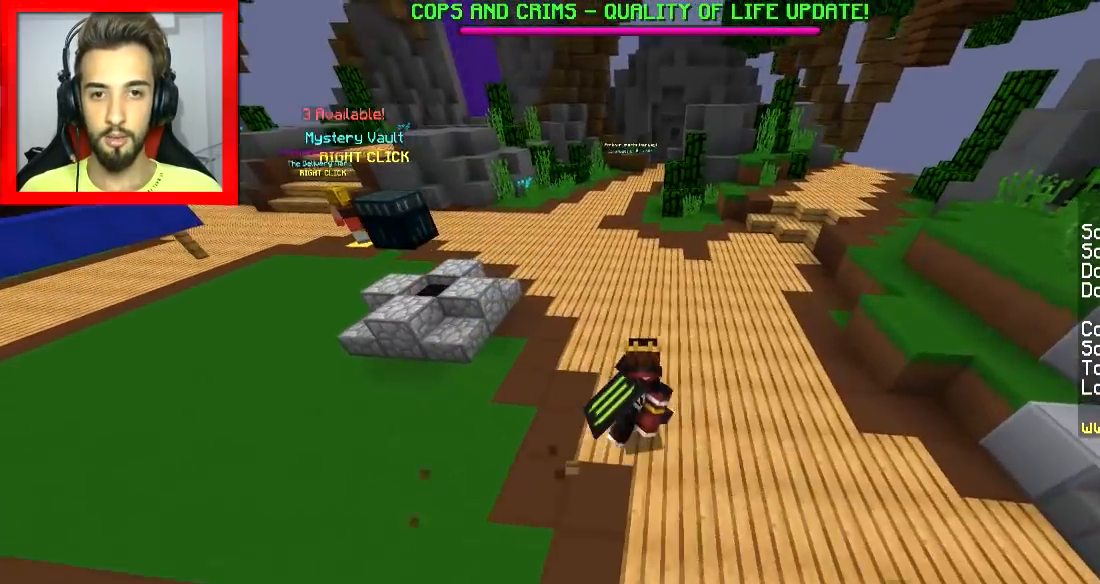
{"keys": [], "mouse": [], "events": [[434, "d", "up"], [500, "w", "up"]]}